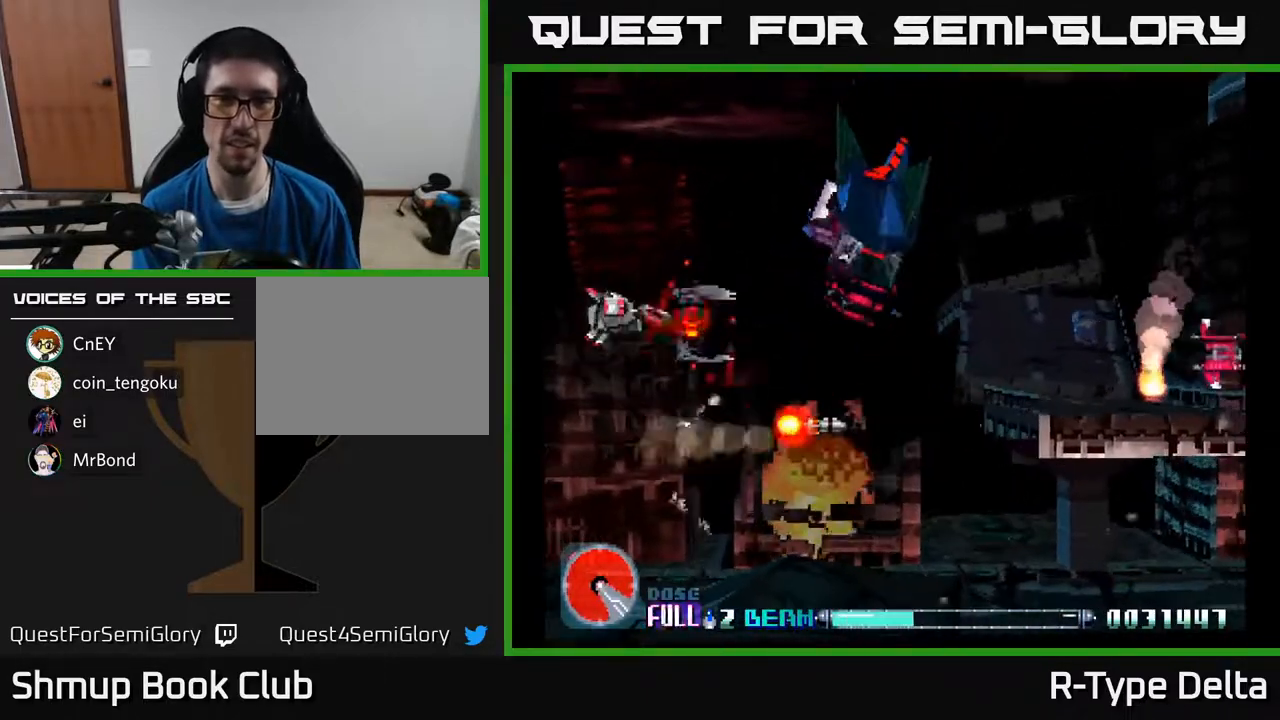
Gameplay with a controller (Xbox layout); each line is a JSON object with the inputs held at the frame after it. "events" lists button and stick changes between this image and that frame as [ms after this image, input, new state], when the widget could be followed in between. Not read: left_stick right_stick.
{"buttons": ["X", "DPAD_DOWN", "DPAD_RIGHT"], "events": [[117, "DPAD_UP", "up"], [417, "DPAD_DOWN", "down"], [500, "DPAD_RIGHT", "down"]]}
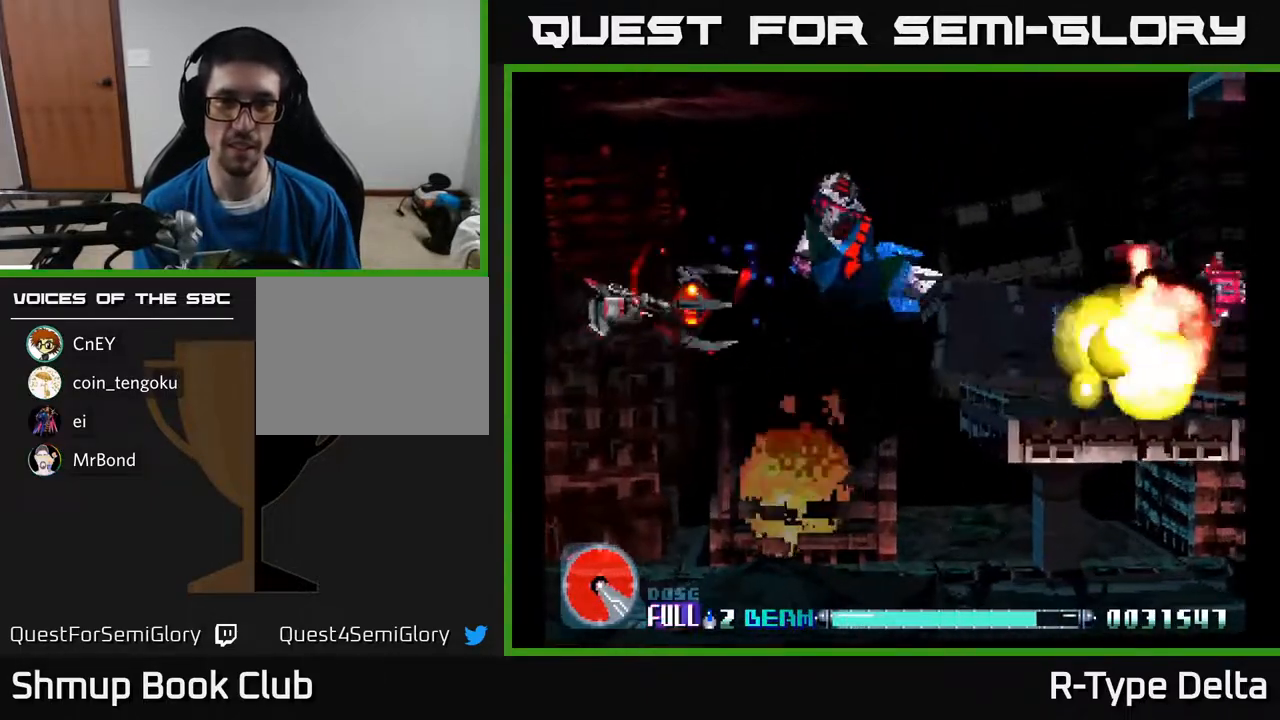
{"buttons": ["X", "DPAD_UP"]}
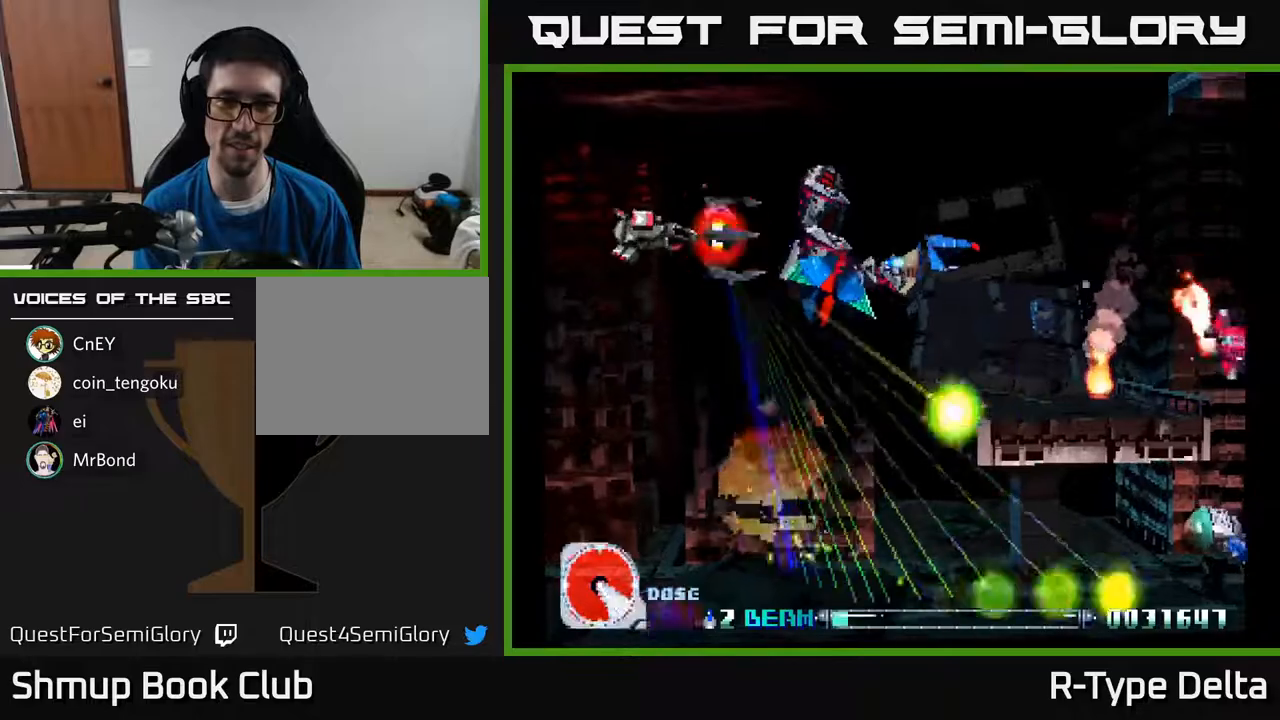
{"buttons": ["X", "DPAD_DOWN"], "events": [[17, "DPAD_LEFT", "down"], [17, "X", "up"], [33, "DPAD_UP", "up"], [83, "DPAD_LEFT", "up"], [83, "X", "down"], [133, "DPAD_DOWN", "down"], [150, "DPAD_RIGHT", "down"], [250, "DPAD_RIGHT", "up"]]}
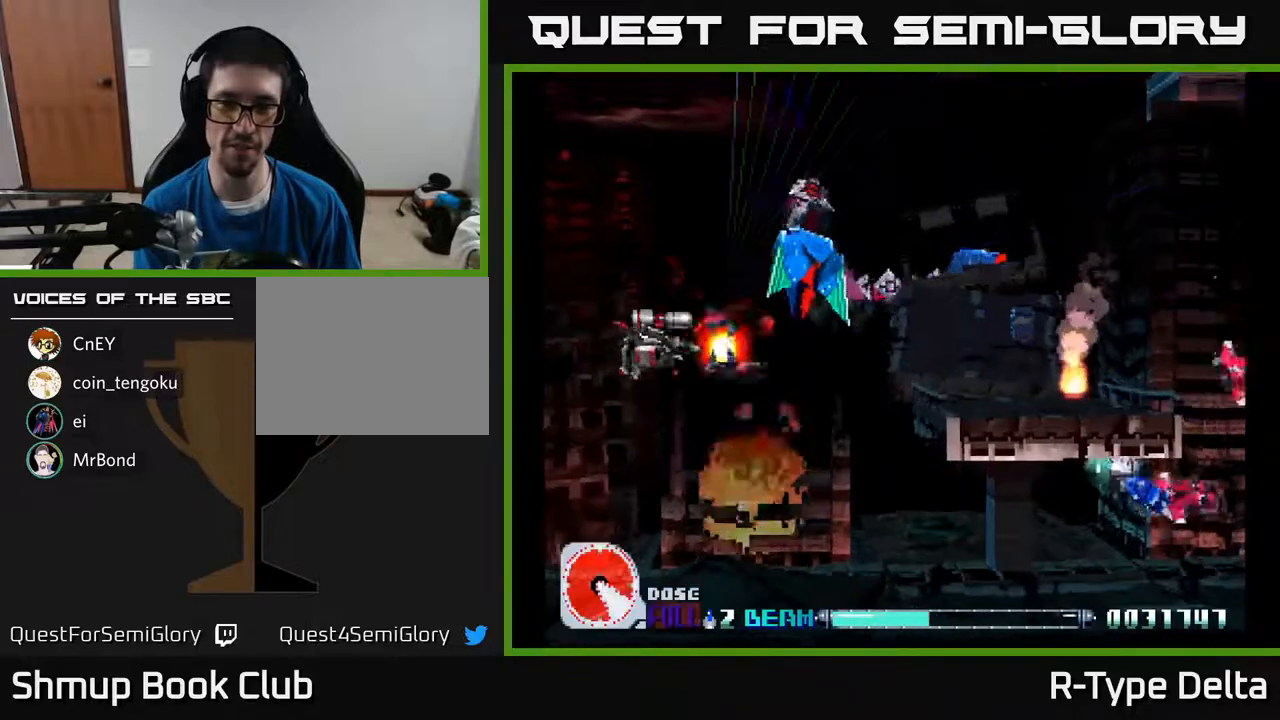
{"buttons": ["DPAD_DOWN", "DPAD_RIGHT"], "events": [[183, "DPAD_RIGHT", "down"], [200, "X", "up"], [267, "X", "down"], [367, "X", "up"], [433, "X", "down"], [500, "X", "up"]]}
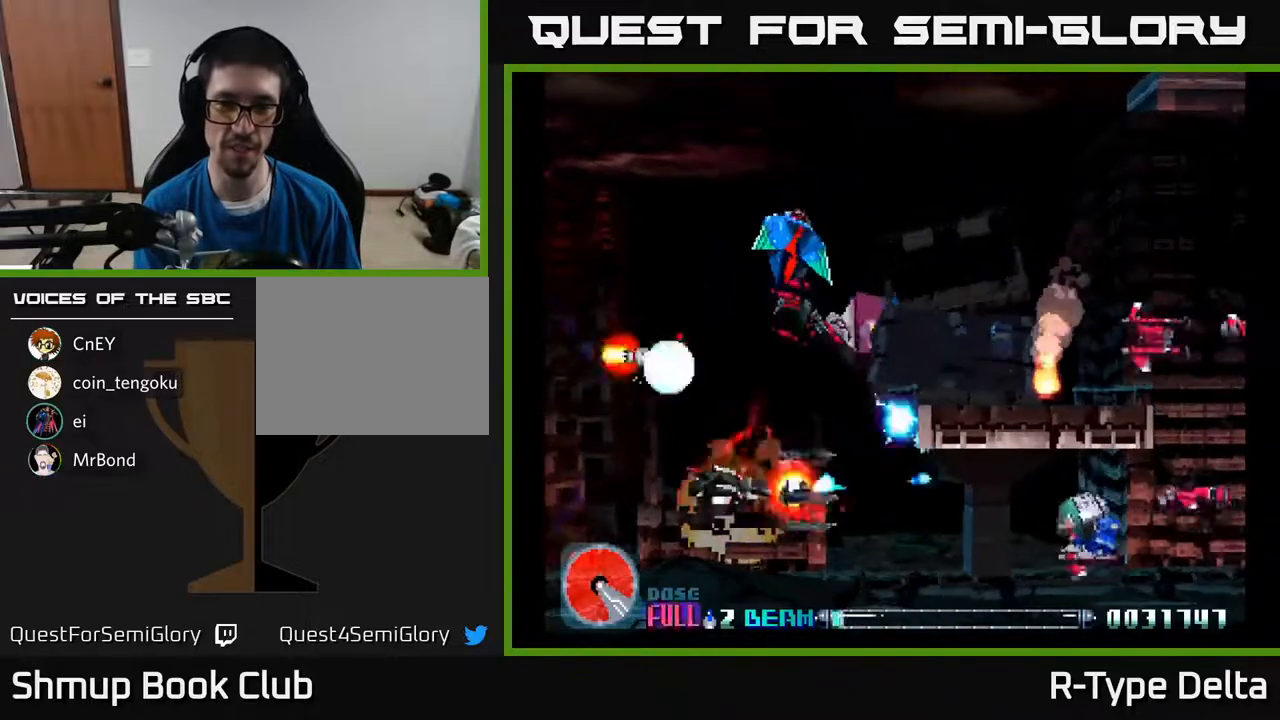
{"buttons": ["X"], "events": [[83, "X", "down"], [150, "DPAD_RIGHT", "up"], [150, "X", "up"], [167, "DPAD_DOWN", "up"], [217, "X", "down"], [250, "DPAD_LEFT", "down"], [283, "X", "up"], [350, "X", "down"], [400, "DPAD_LEFT", "up"], [417, "X", "up"], [483, "X", "down"]]}
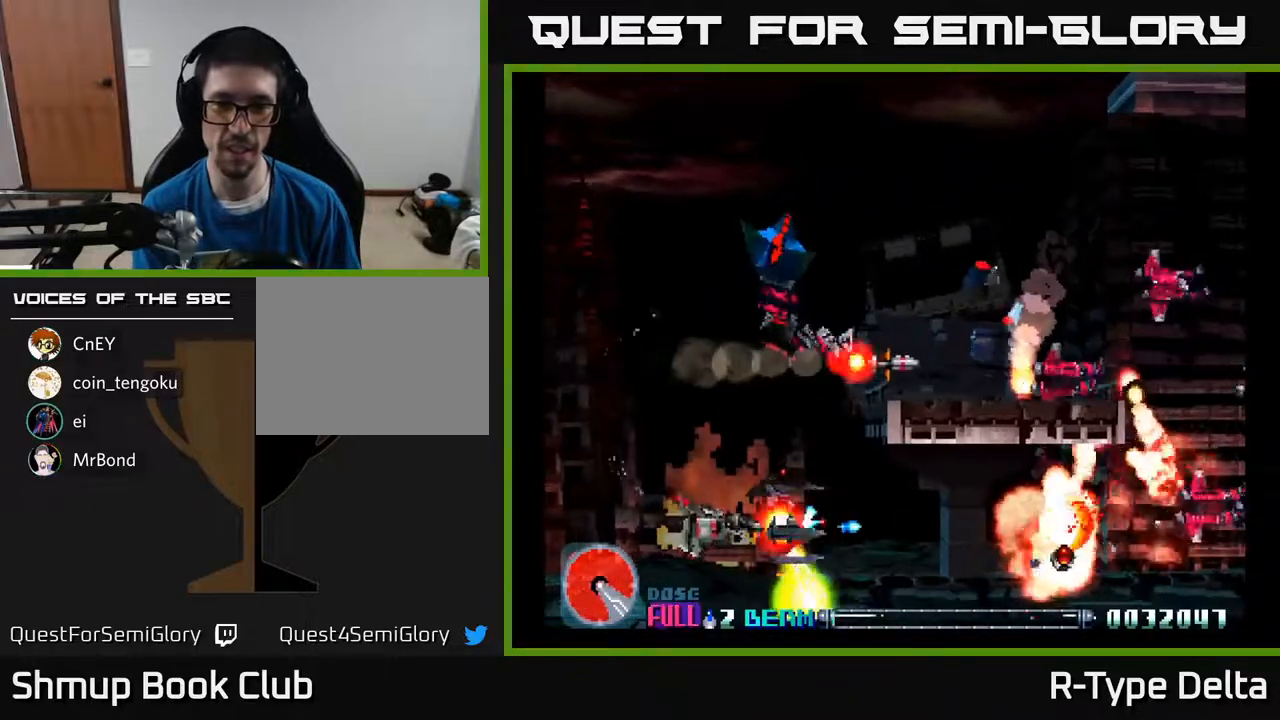
{"buttons": ["X", "DPAD_UP"], "events": [[67, "X", "up"], [133, "X", "down"], [200, "X", "up"], [267, "X", "down"], [283, "DPAD_UP", "down"], [367, "X", "up"], [450, "X", "down"]]}
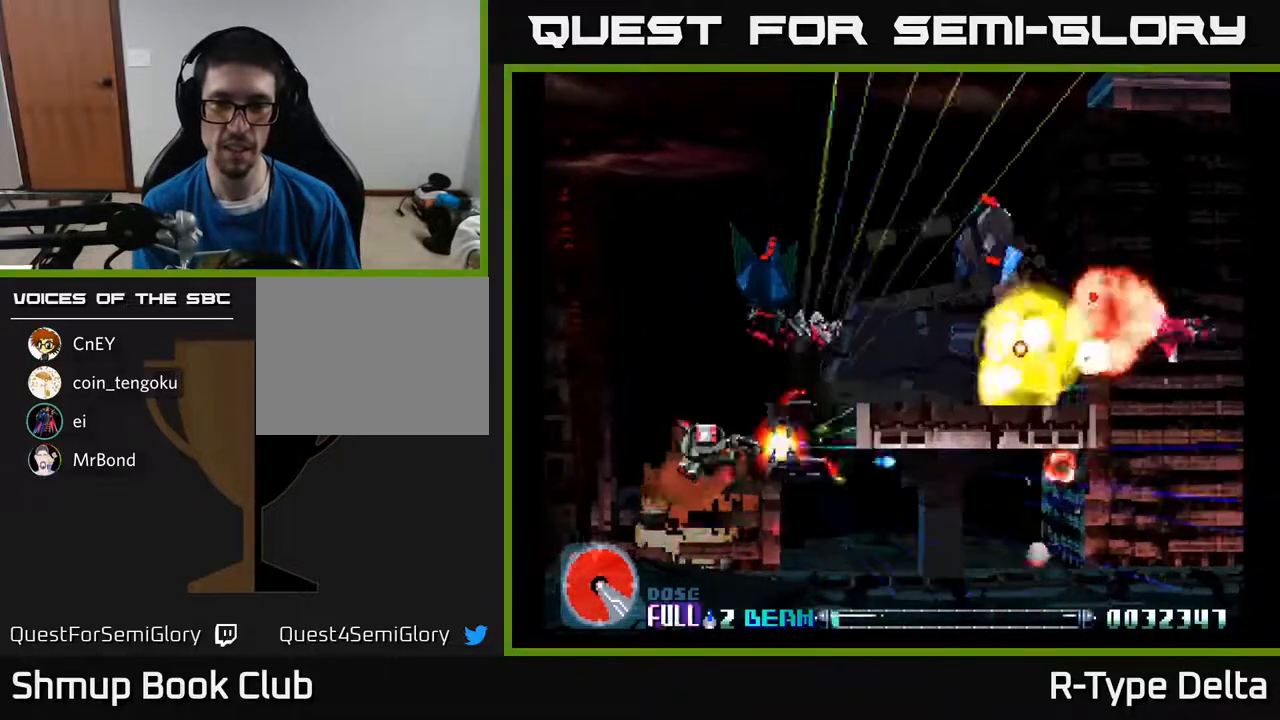
{"buttons": ["DPAD_UP"], "events": [[33, "X", "up"], [100, "X", "down"], [183, "X", "up"], [267, "DPAD_LEFT", "down"], [267, "X", "down"], [333, "DPAD_UP", "up"], [350, "X", "up"], [400, "DPAD_UP", "down"], [417, "DPAD_LEFT", "up"], [417, "X", "down"], [500, "X", "up"]]}
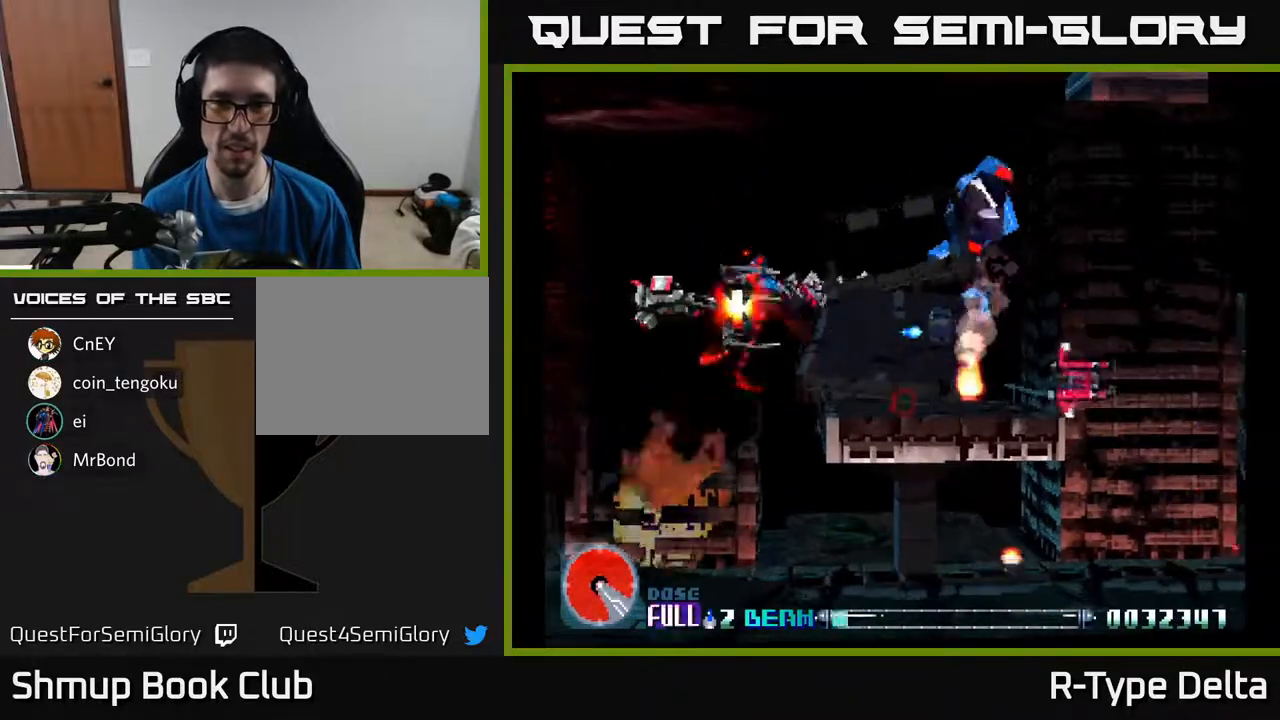
{"buttons": ["X", "DPAD_DOWN"], "events": [[50, "DPAD_UP", "up"], [83, "X", "down"], [117, "DPAD_DOWN", "down"], [167, "X", "up"], [200, "DPAD_DOWN", "up"], [233, "DPAD_UP", "down"], [233, "X", "down"], [317, "DPAD_RIGHT", "down"], [333, "DPAD_UP", "up"], [333, "X", "up"], [367, "X", "down"], [400, "DPAD_DOWN", "down"], [417, "DPAD_RIGHT", "up"]]}
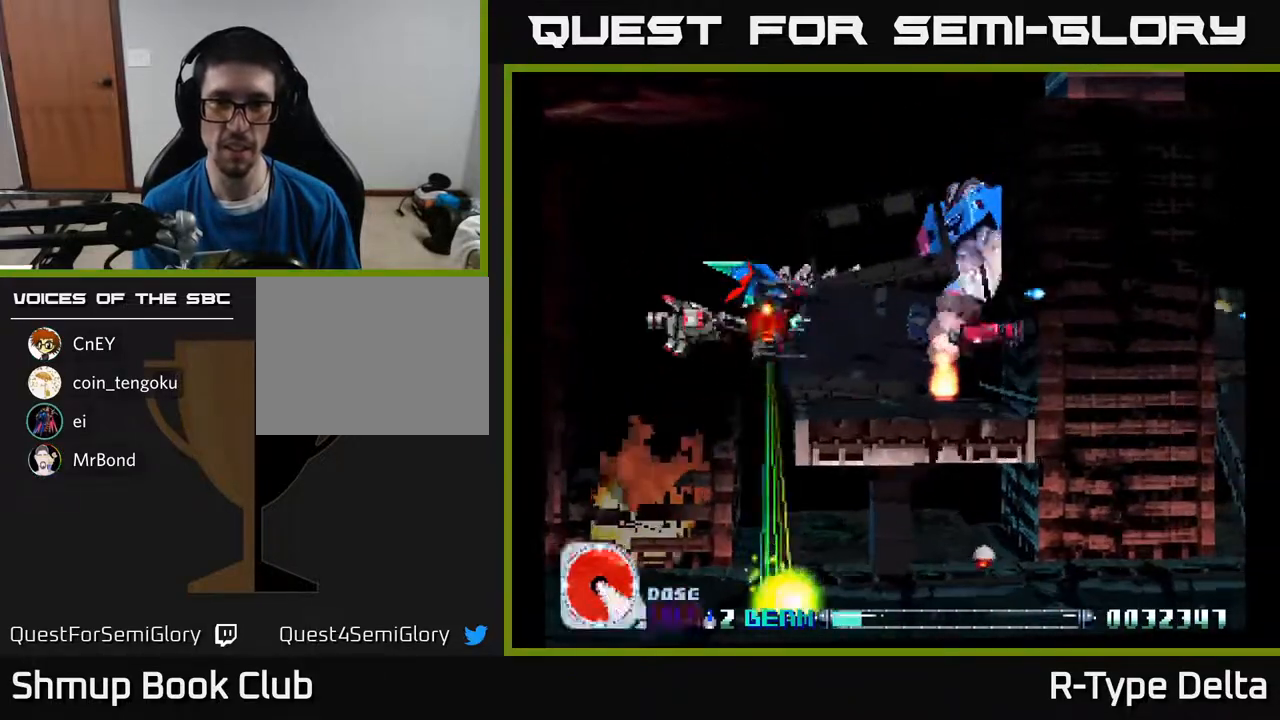
{"buttons": ["X", "DPAD_RIGHT"], "events": [[67, "DPAD_RIGHT", "down"], [83, "DPAD_DOWN", "up"], [267, "X", "up"], [333, "X", "down"], [417, "X", "up"], [483, "X", "down"]]}
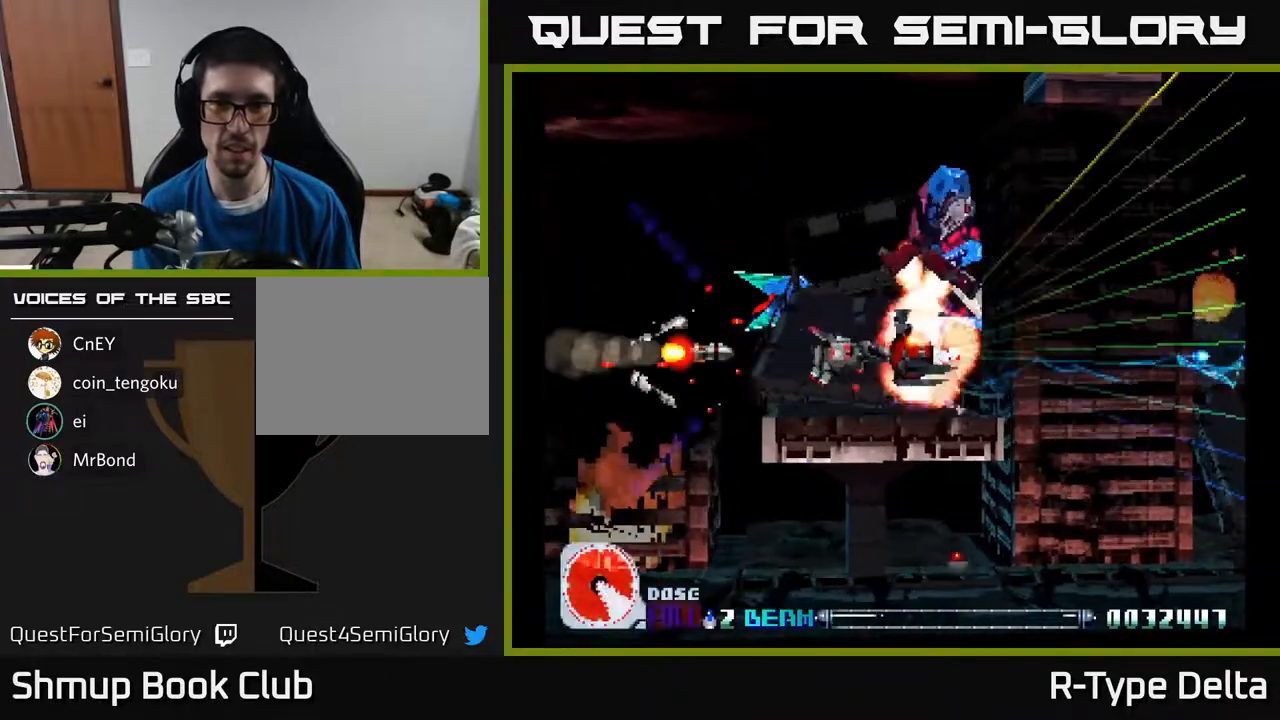
{"buttons": ["DPAD_DOWN"], "events": [[100, "X", "up"], [167, "X", "down"], [300, "X", "up"], [333, "DPAD_DOWN", "down"], [350, "X", "down"], [467, "DPAD_RIGHT", "up"], [483, "X", "up"]]}
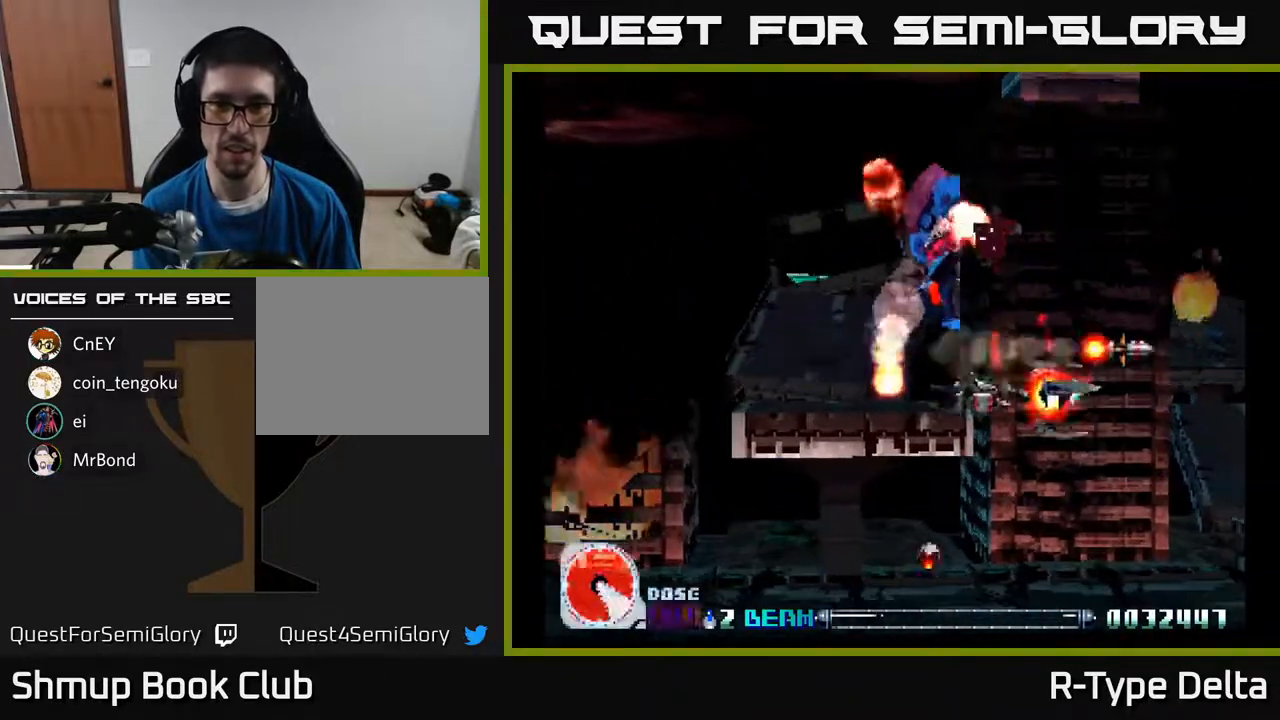
{"buttons": ["X", "DPAD_LEFT"], "events": [[50, "X", "down"], [167, "DPAD_LEFT", "down"], [500, "DPAD_DOWN", "up"]]}
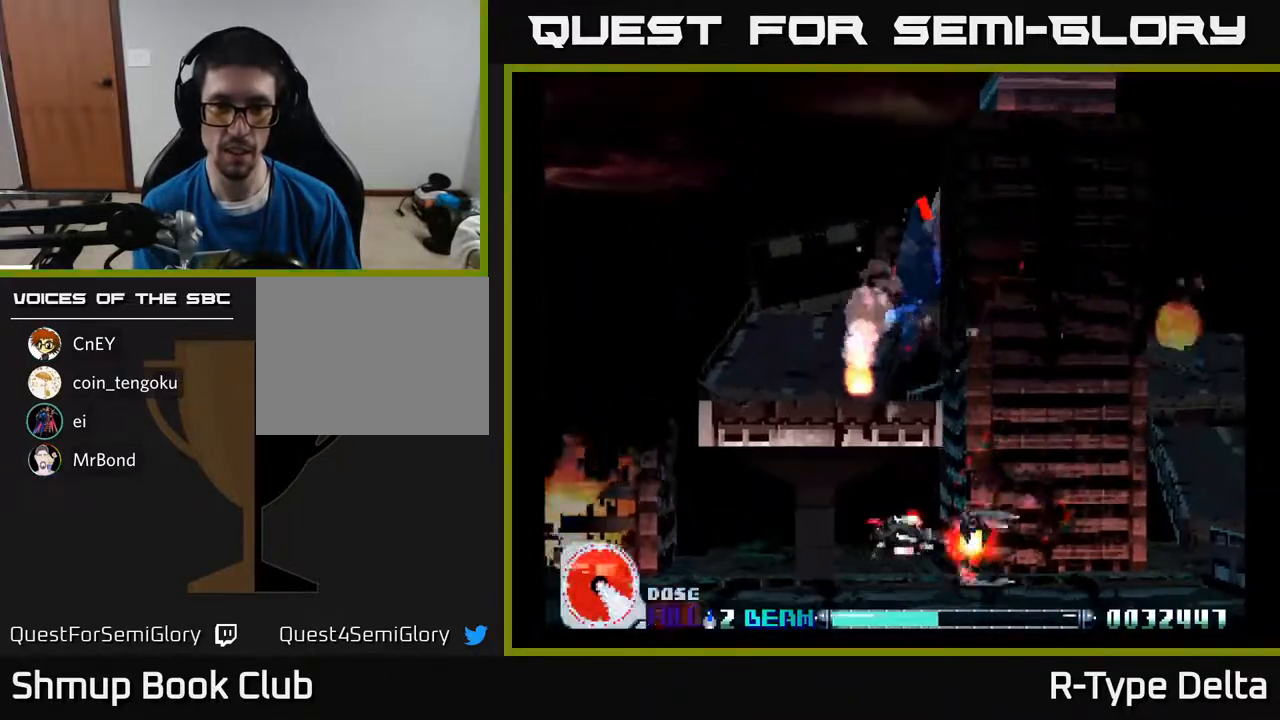
{"buttons": ["X", "DPAD_RIGHT"], "events": [[367, "DPAD_LEFT", "up"], [400, "DPAD_RIGHT", "down"]]}
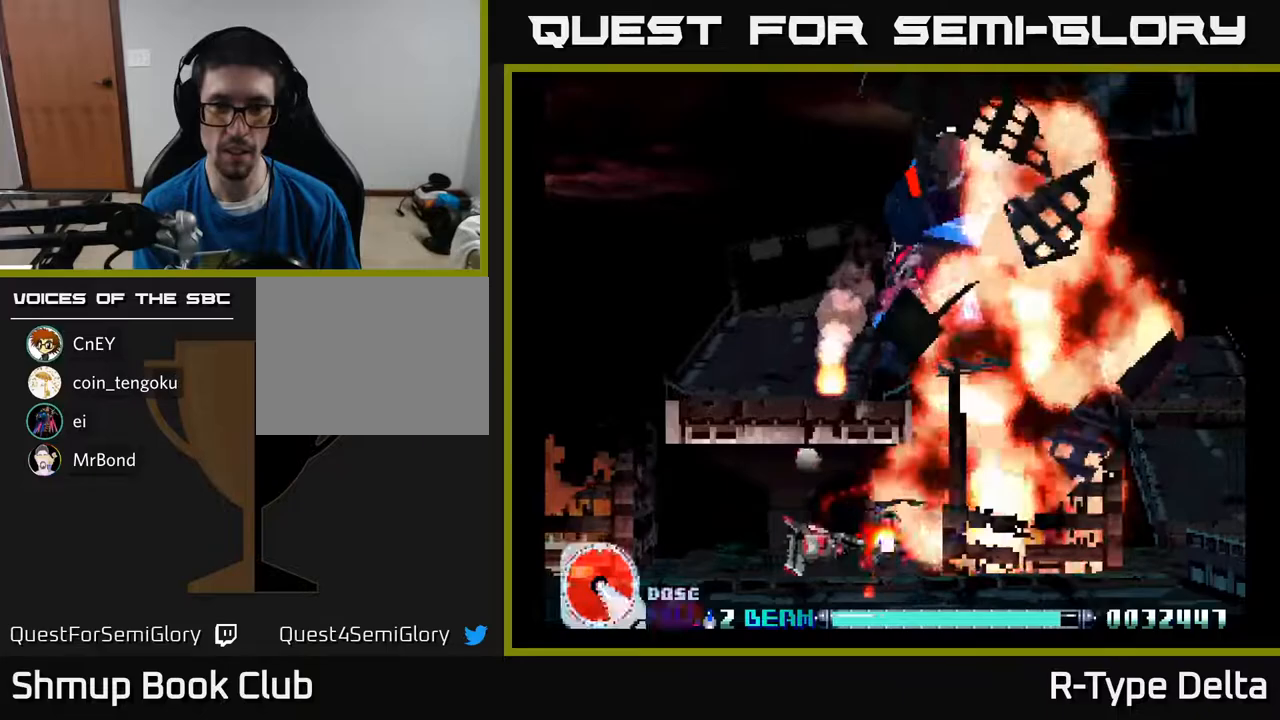
{"buttons": ["X"], "events": [[100, "DPAD_RIGHT", "up"], [150, "DPAD_LEFT", "down"], [300, "DPAD_LEFT", "up"]]}
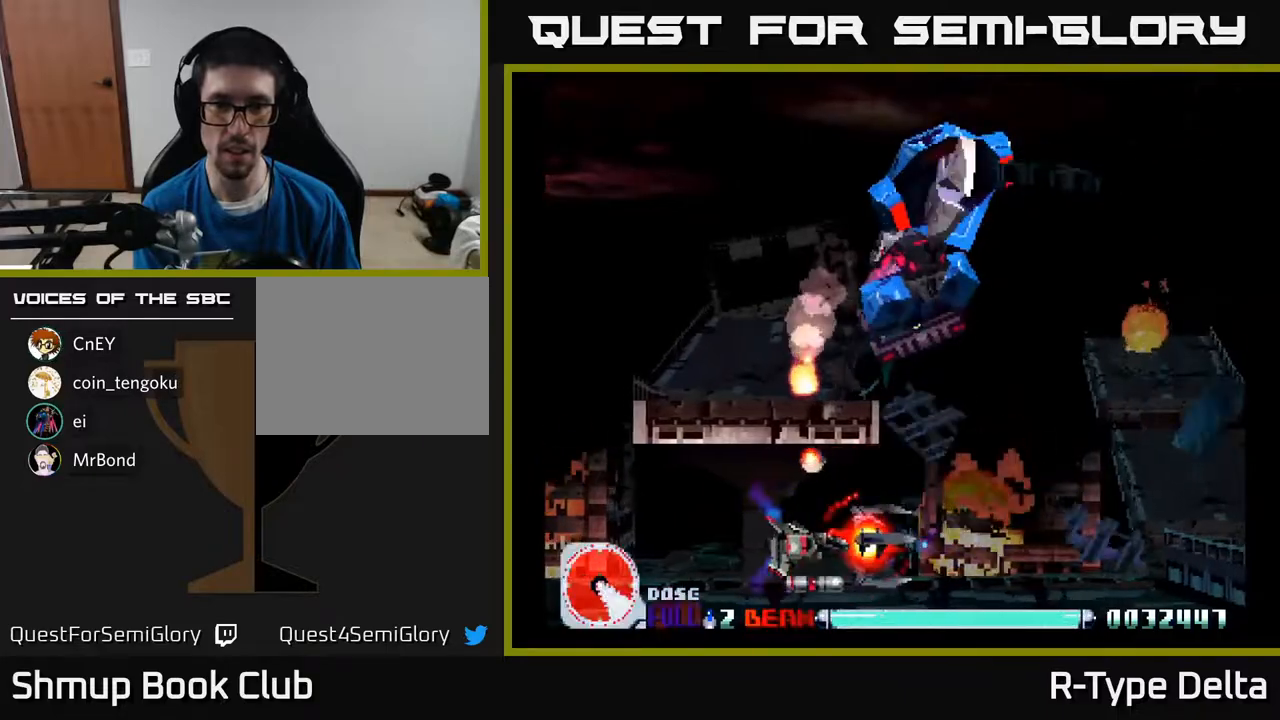
{"buttons": ["X"], "events": [[133, "DPAD_UP", "down"], [233, "DPAD_UP", "up"]]}
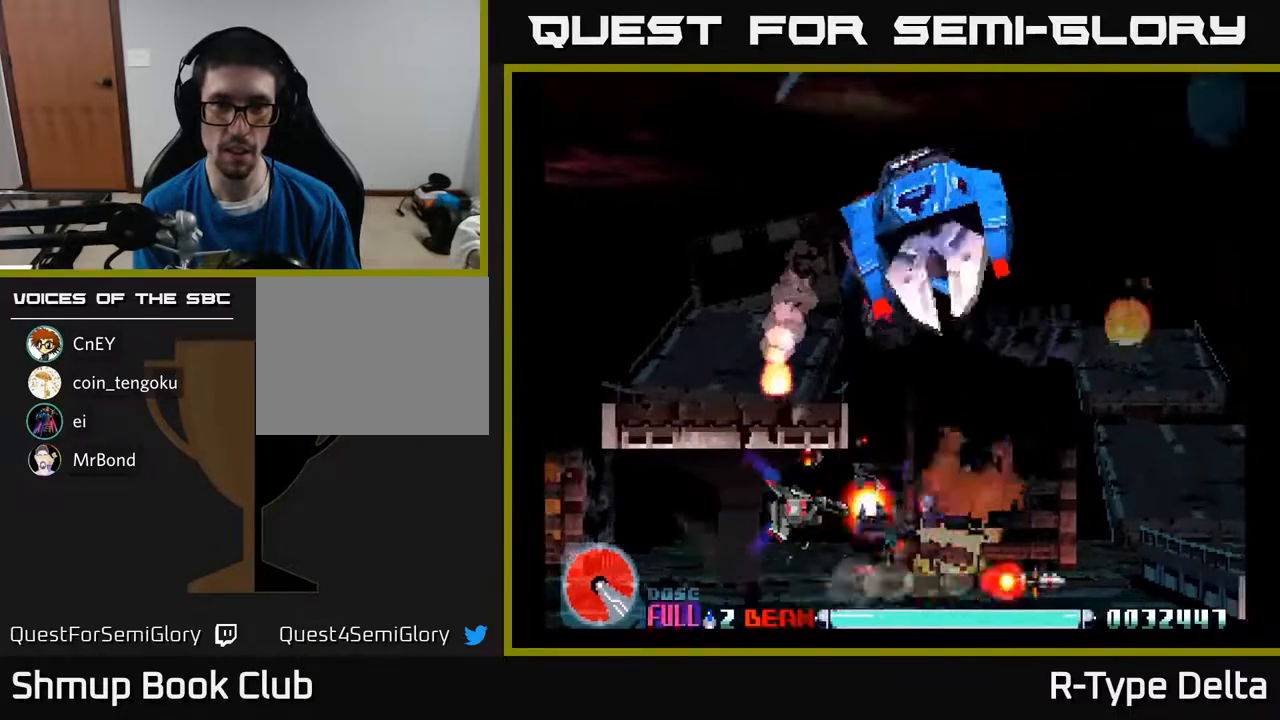
{"buttons": ["X", "DPAD_DOWN", "DPAD_RIGHT"], "events": [[100, "DPAD_RIGHT", "down"], [167, "DPAD_DOWN", "down"], [250, "DPAD_DOWN", "up"], [450, "DPAD_DOWN", "down"]]}
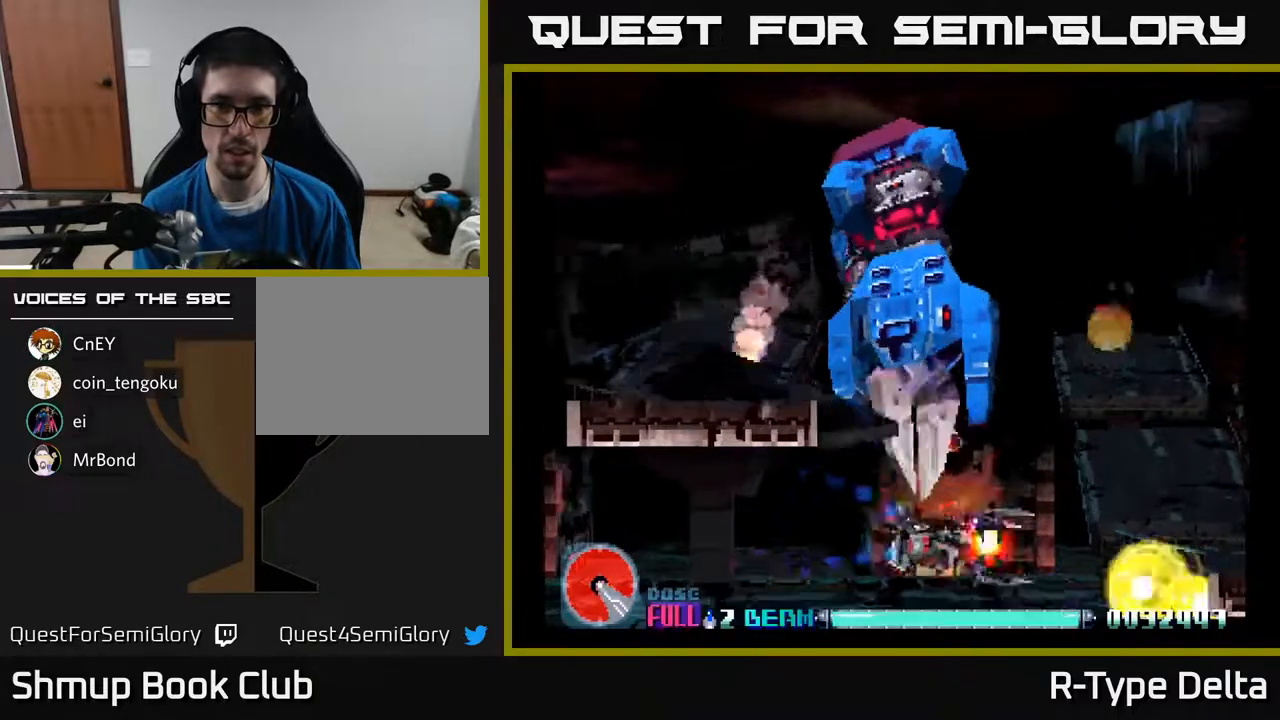
{"buttons": ["A", "X", "DPAD_UP"], "events": [[33, "DPAD_DOWN", "up"], [317, "DPAD_UP", "down"], [433, "DPAD_RIGHT", "up"], [483, "A", "down"]]}
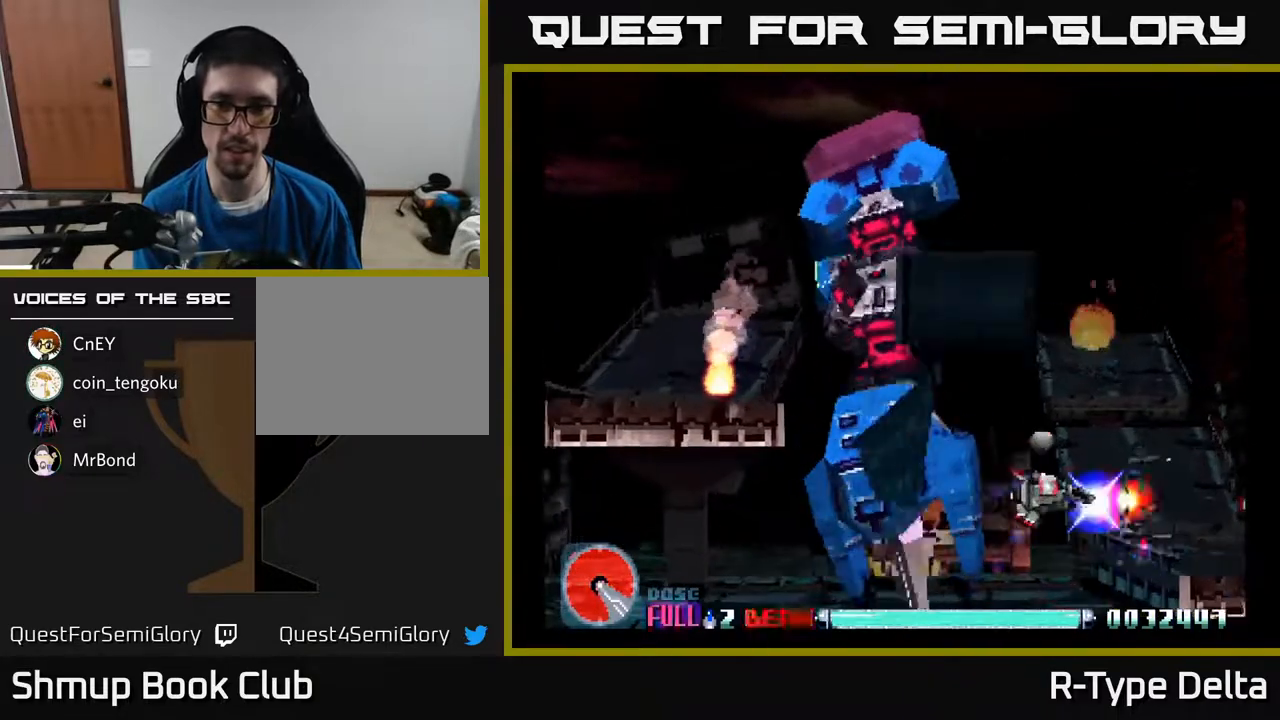
{"buttons": ["X", "DPAD_RIGHT"], "events": [[117, "A", "up"], [267, "DPAD_RIGHT", "down"], [317, "DPAD_UP", "up"]]}
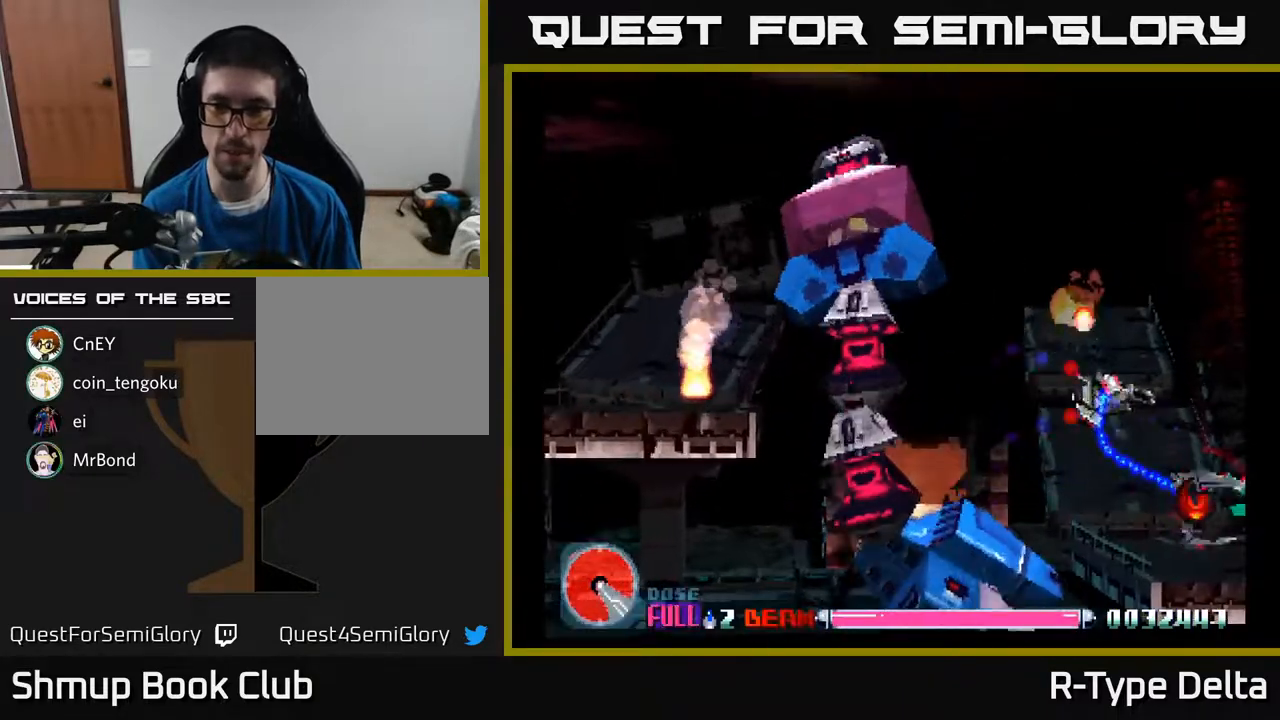
{"buttons": ["DPAD_UP"], "events": [[167, "DPAD_DOWN", "down"], [217, "DPAD_RIGHT", "up"], [433, "DPAD_DOWN", "up"], [467, "DPAD_UP", "down"], [483, "X", "up"]]}
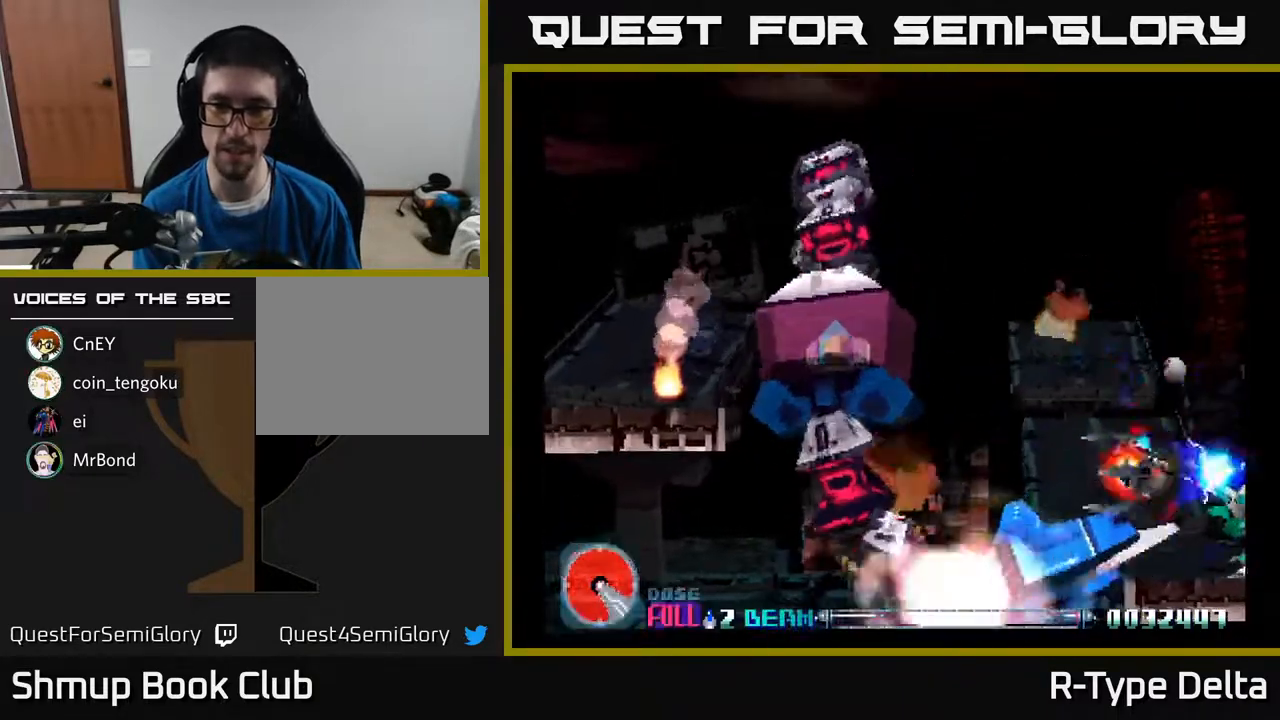
{"buttons": ["DPAD_UP", "DPAD_LEFT"], "events": [[50, "X", "down"], [83, "DPAD_LEFT", "down"], [150, "X", "up"], [200, "X", "down"], [317, "X", "up"], [383, "X", "down"], [483, "X", "up"]]}
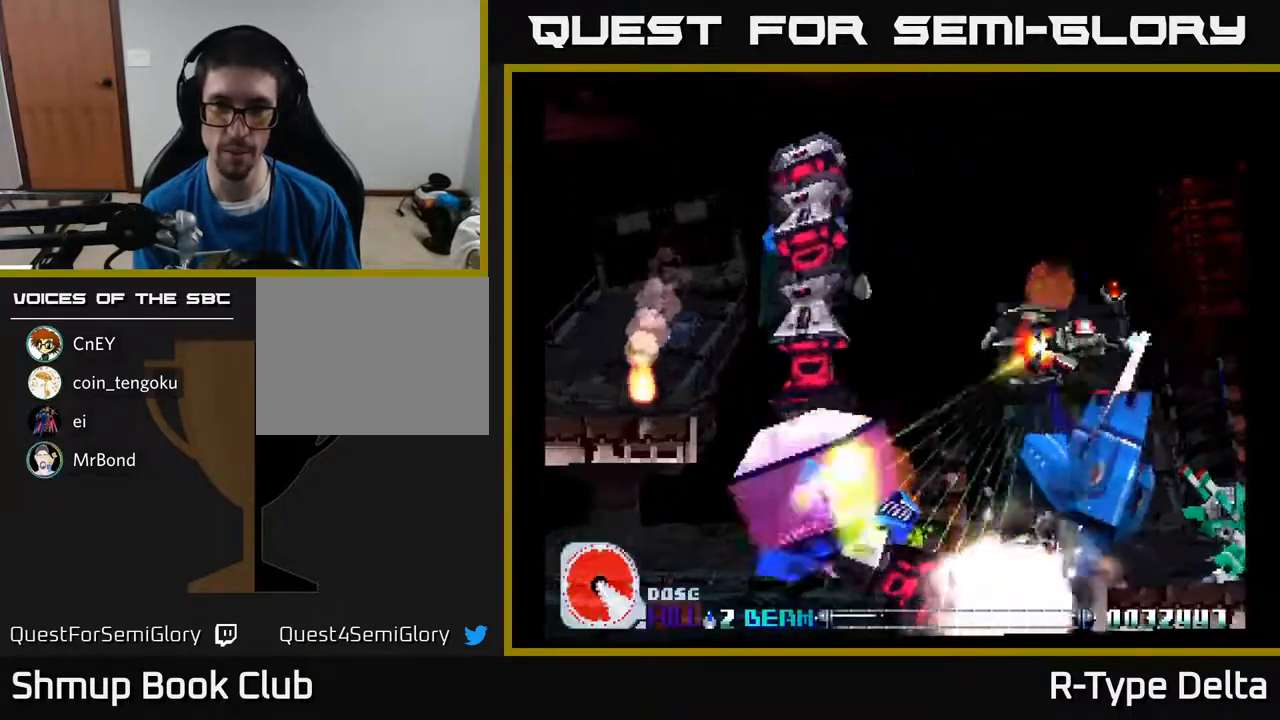
{"buttons": ["X", "DPAD_LEFT"], "events": [[50, "X", "down"], [183, "X", "up"], [233, "X", "down"], [350, "X", "up"], [417, "X", "down"], [483, "DPAD_UP", "up"]]}
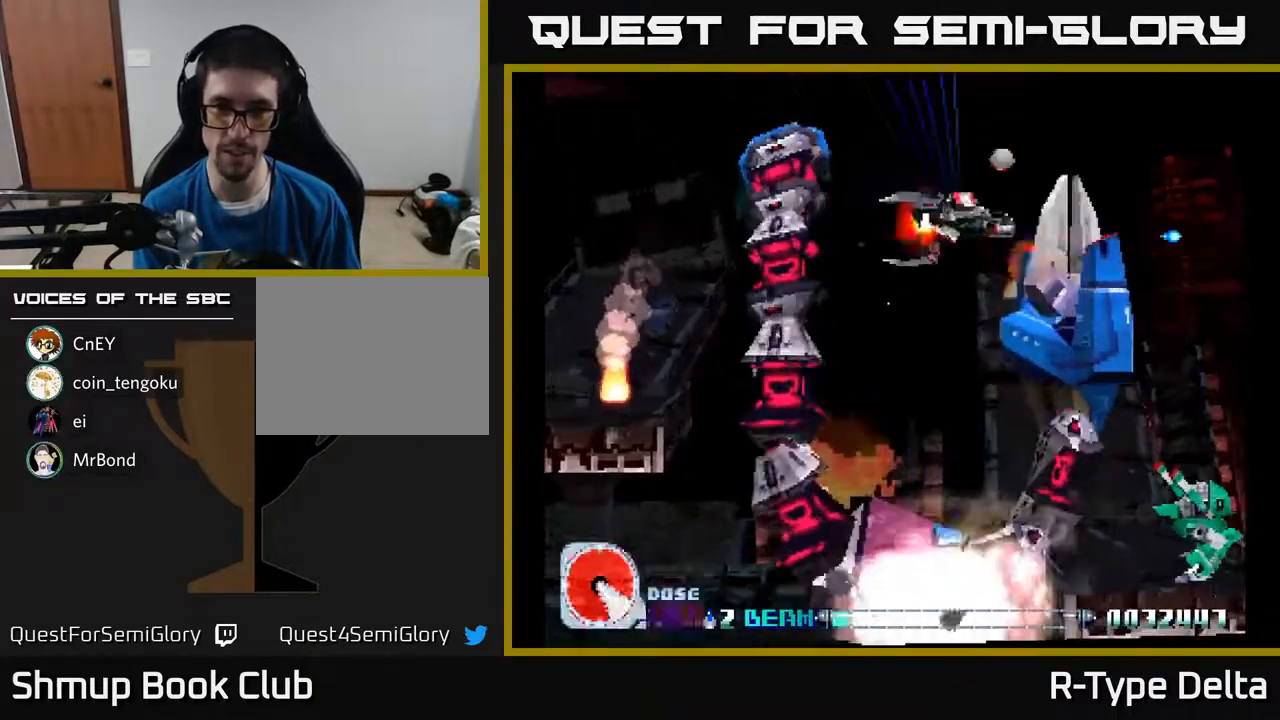
{"buttons": [], "events": [[17, "X", "up"], [83, "X", "down"], [133, "DPAD_DOWN", "down"], [150, "DPAD_LEFT", "up"], [200, "X", "up"], [267, "X", "down"], [350, "X", "up"], [417, "X", "down"], [483, "DPAD_DOWN", "up"], [483, "X", "up"]]}
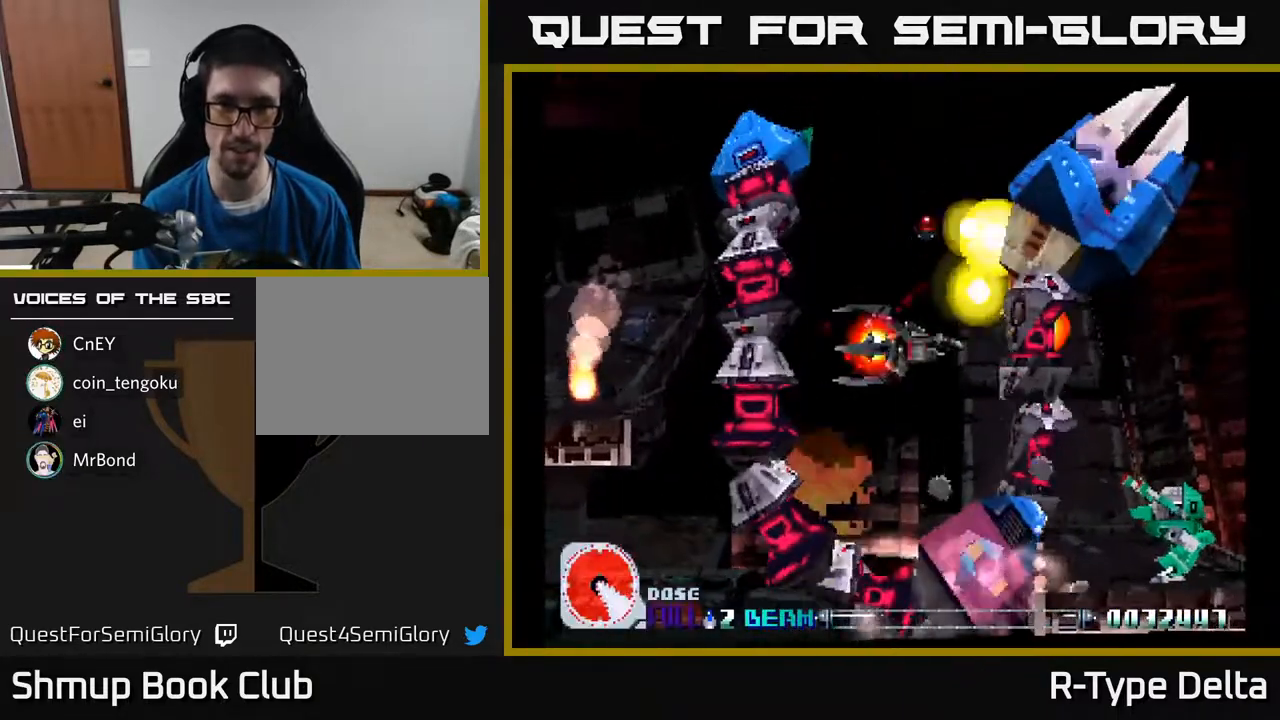
{"buttons": ["X"], "events": [[67, "X", "down"], [133, "X", "up"], [150, "DPAD_DOWN", "down"], [200, "X", "down"], [283, "X", "up"], [350, "DPAD_DOWN", "up"], [367, "DPAD_LEFT", "down"], [367, "X", "down"], [417, "X", "up"], [467, "DPAD_LEFT", "up"], [500, "X", "down"]]}
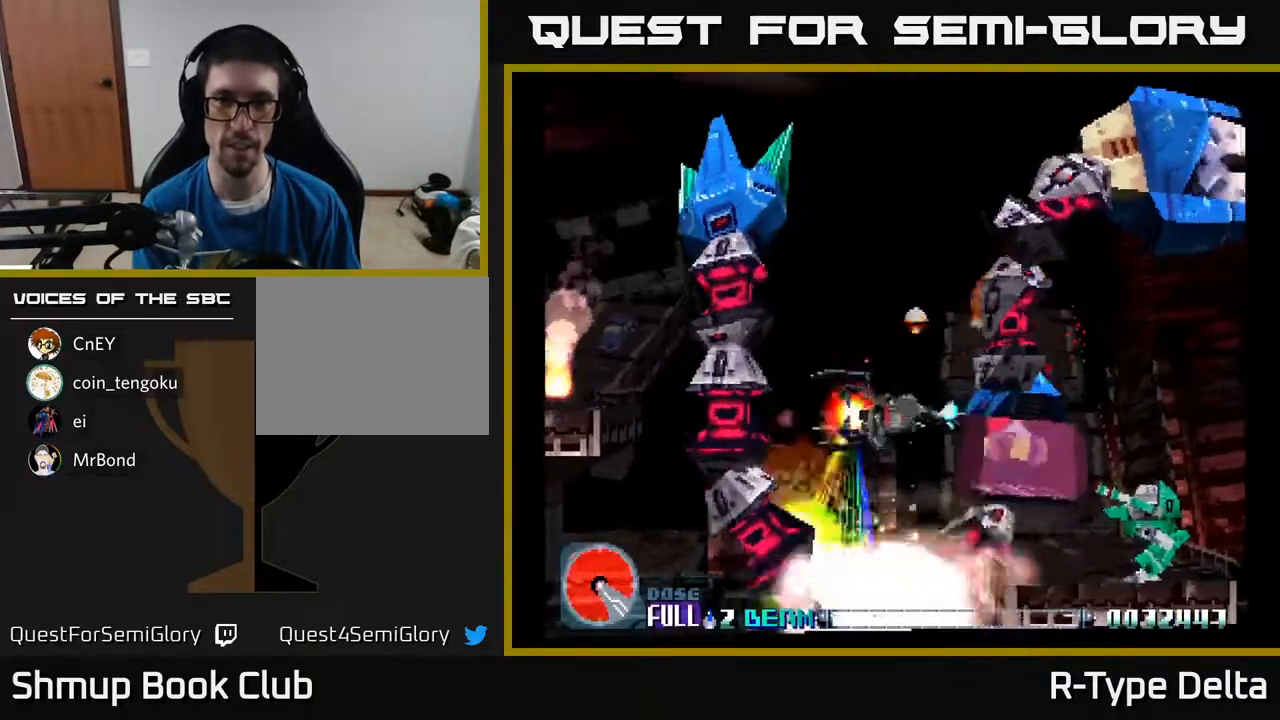
{"buttons": ["X", "DPAD_UP", "DPAD_LEFT"], "events": [[67, "X", "up"], [100, "DPAD_LEFT", "down"], [100, "DPAD_UP", "down"], [133, "X", "down"], [183, "X", "up"], [250, "DPAD_UP", "up"], [250, "X", "down"], [267, "DPAD_LEFT", "up"], [333, "DPAD_UP", "down"], [333, "X", "up"], [367, "DPAD_LEFT", "down"], [367, "X", "down"]]}
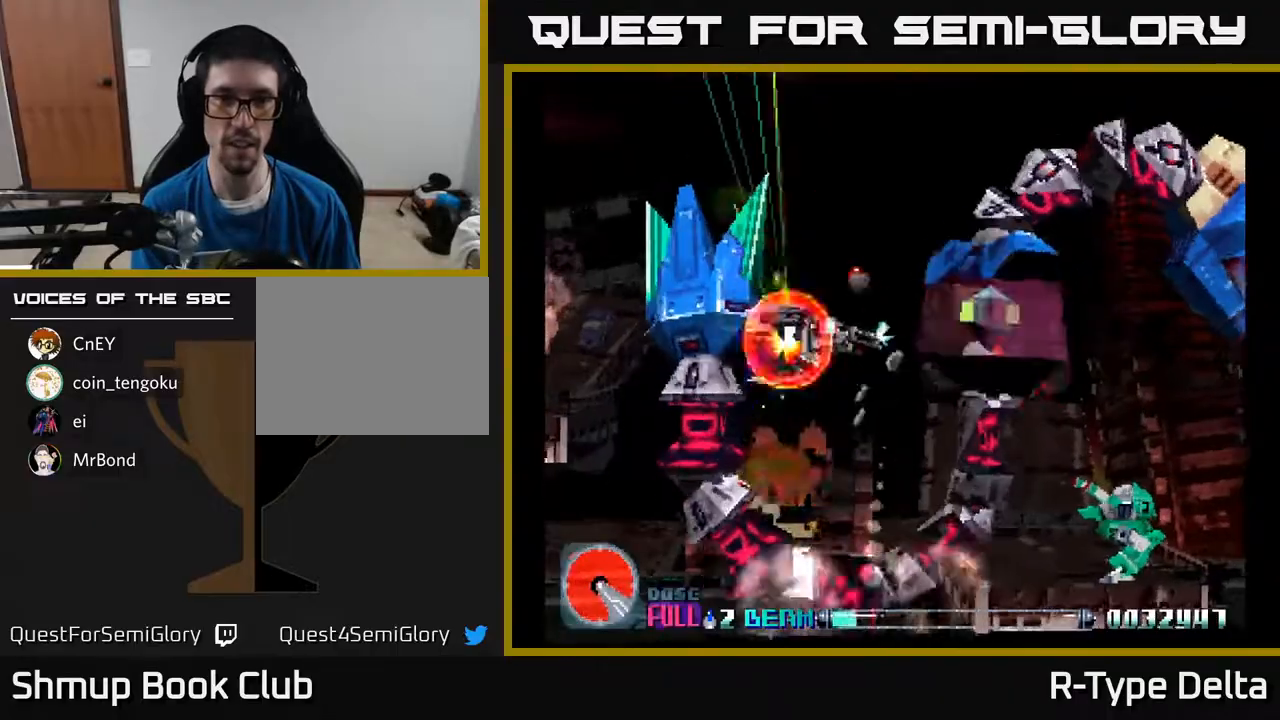
{"buttons": ["X", "DPAD_UP"]}
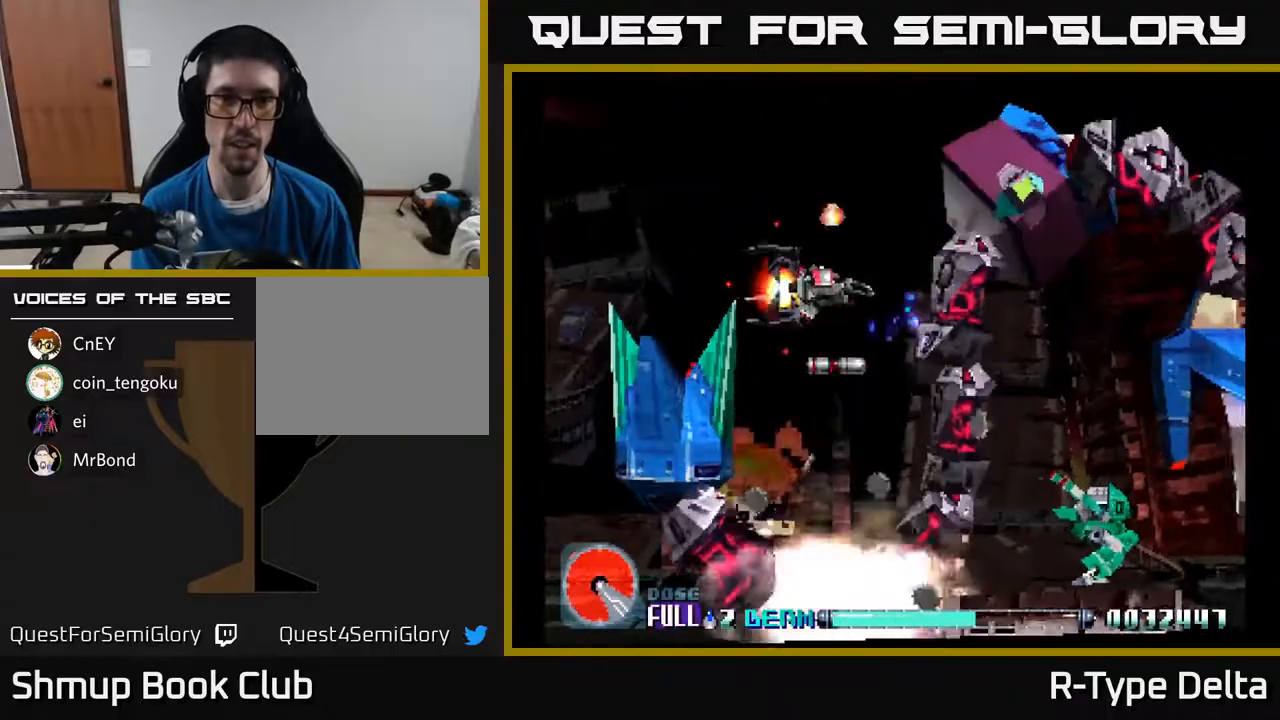
{"buttons": ["DPAD_UP", "DPAD_LEFT"], "events": [[17, "X", "up"], [50, "DPAD_LEFT", "down"], [83, "DPAD_UP", "up"], [83, "X", "down"], [183, "A", "down"], [183, "DPAD_DOWN", "down"], [200, "DPAD_LEFT", "up"], [217, "X", "up"], [250, "DPAD_DOWN", "up"], [267, "X", "down"], [283, "DPAD_LEFT", "down"], [300, "A", "up"], [300, "DPAD_UP", "down"], [367, "X", "up"], [383, "DPAD_LEFT", "up"], [383, "X", "down"], [483, "X", "up"], [500, "DPAD_LEFT", "down"]]}
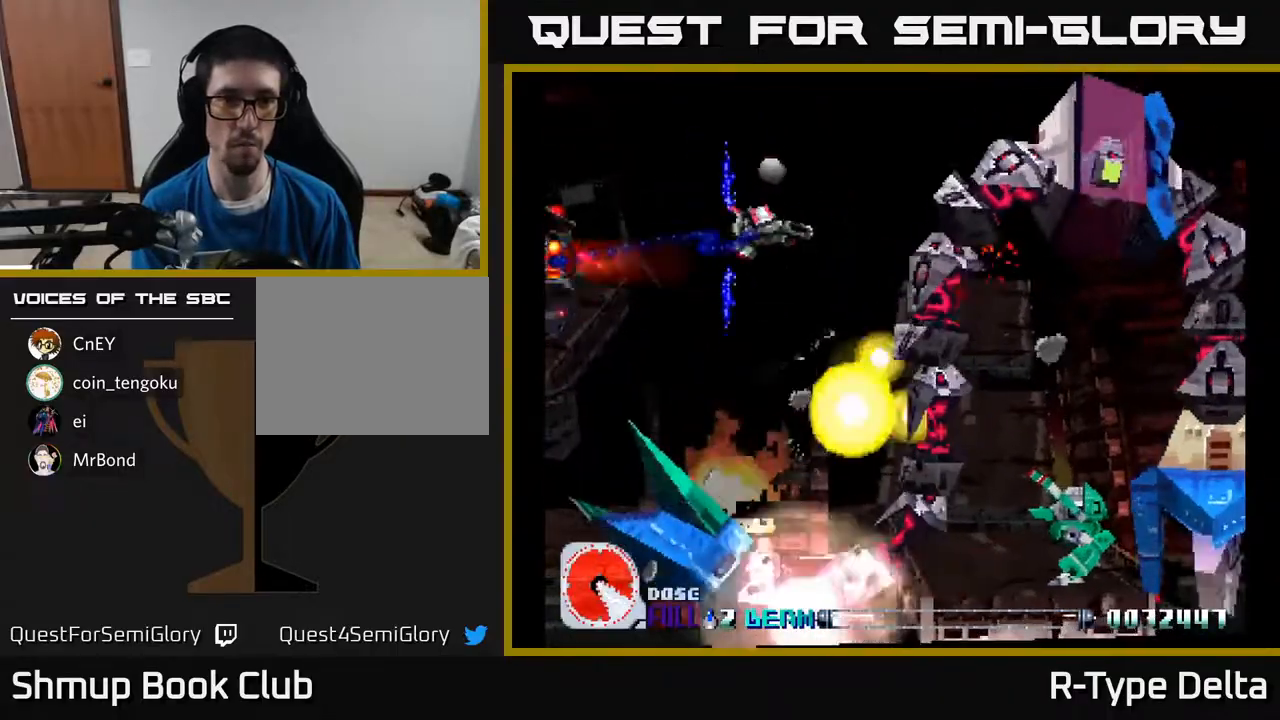
{"buttons": ["DPAD_LEFT"], "events": [[33, "X", "down"], [117, "X", "up"], [167, "DPAD_UP", "up"], [167, "X", "down"], [283, "X", "up"], [350, "X", "down"], [450, "X", "up"]]}
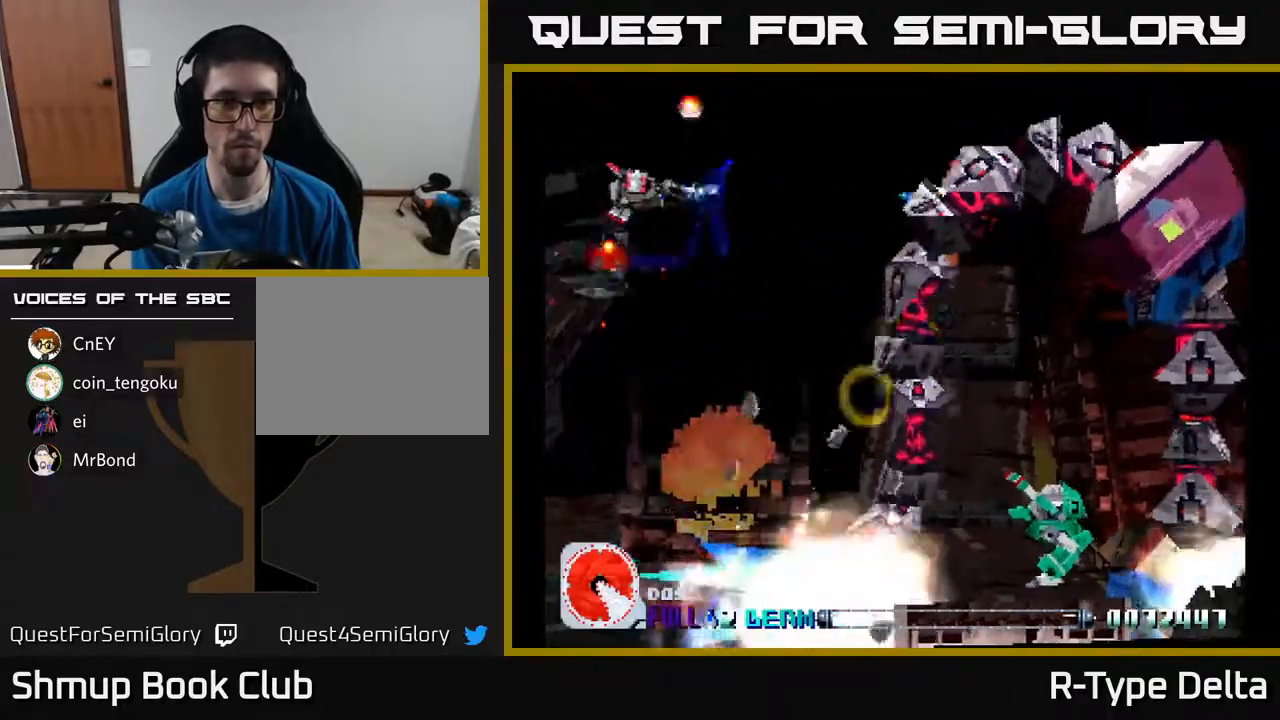
{"buttons": ["X", "DPAD_DOWN", "DPAD_RIGHT"], "events": [[17, "X", "down"], [33, "DPAD_DOWN", "down"], [117, "X", "up"], [183, "X", "down"], [200, "DPAD_LEFT", "up"], [250, "DPAD_RIGHT", "down"], [267, "X", "up"], [350, "X", "down"], [400, "DPAD_RIGHT", "up"], [433, "X", "up"], [483, "X", "down"], [500, "DPAD_RIGHT", "down"]]}
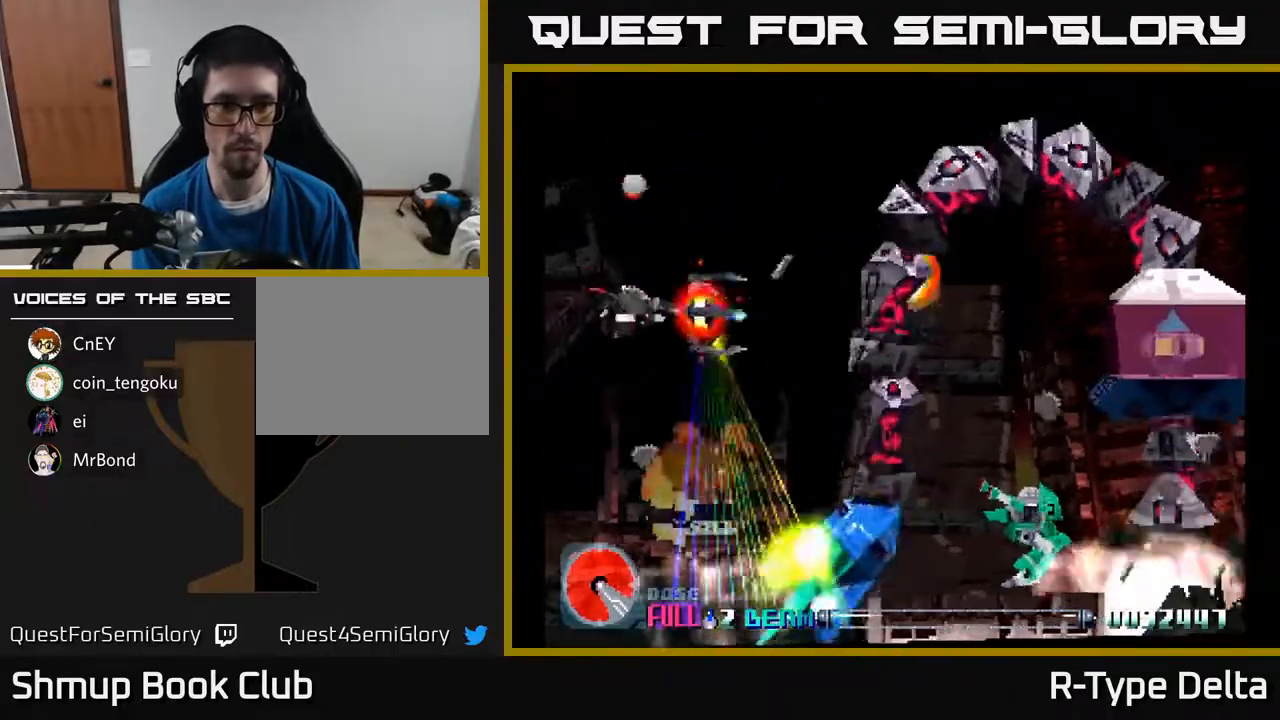
{"buttons": ["DPAD_DOWN"], "events": [[100, "X", "up"], [133, "DPAD_RIGHT", "up"], [167, "X", "down"], [300, "X", "up"], [333, "X", "down"], [367, "DPAD_RIGHT", "down"], [433, "DPAD_RIGHT", "up"], [483, "X", "up"]]}
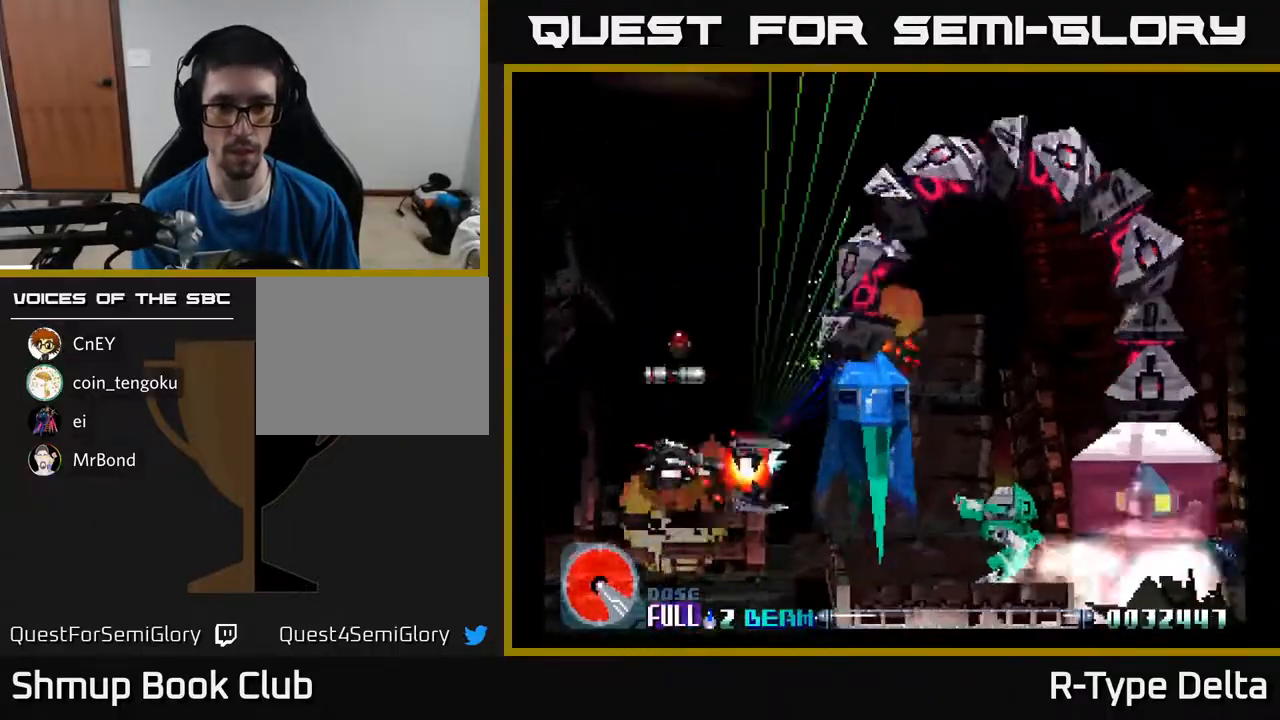
{"buttons": ["X"], "events": [[17, "X", "down"], [133, "DPAD_RIGHT", "down"], [133, "X", "up"], [150, "DPAD_DOWN", "up"], [183, "X", "down"], [200, "DPAD_RIGHT", "up"], [267, "DPAD_LEFT", "down"], [283, "X", "up"], [350, "DPAD_LEFT", "up"], [350, "X", "down"], [433, "X", "up"], [483, "X", "down"]]}
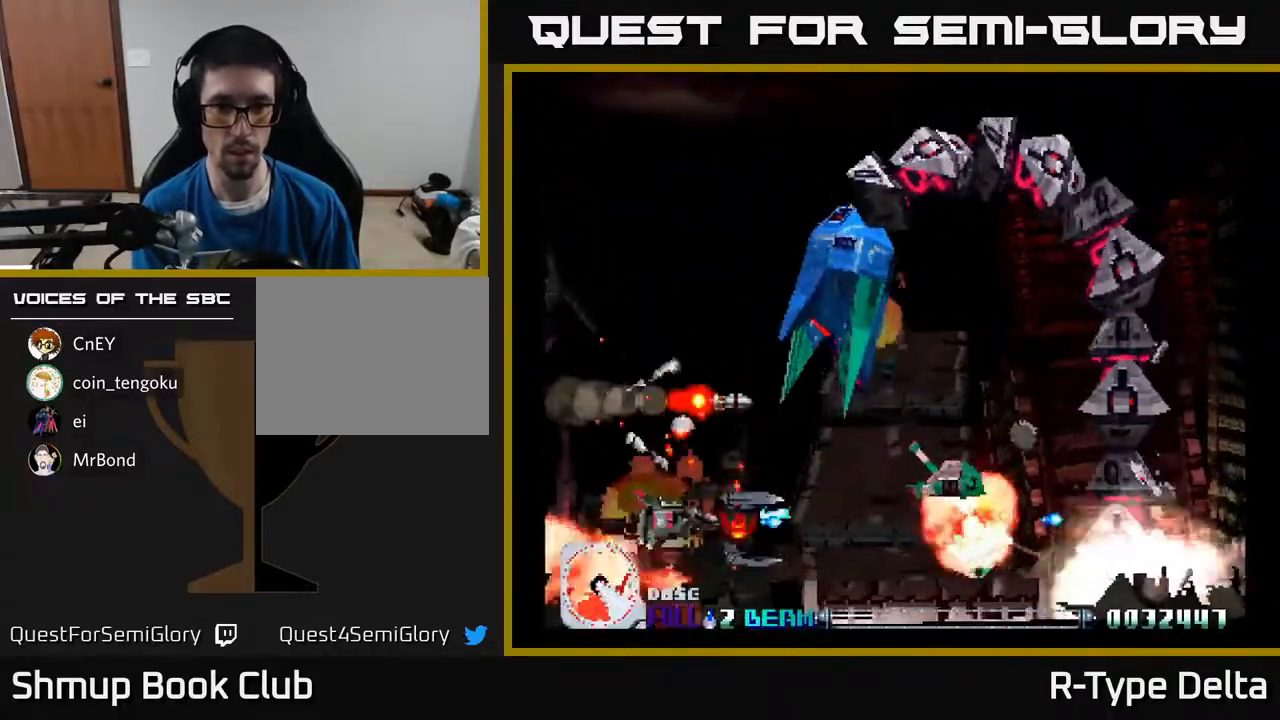
{"buttons": ["X", "DPAD_RIGHT"], "events": [[33, "DPAD_UP", "down"], [67, "X", "up"], [117, "X", "down"], [167, "DPAD_RIGHT", "down"], [200, "X", "up"], [267, "X", "down"], [383, "DPAD_UP", "up"]]}